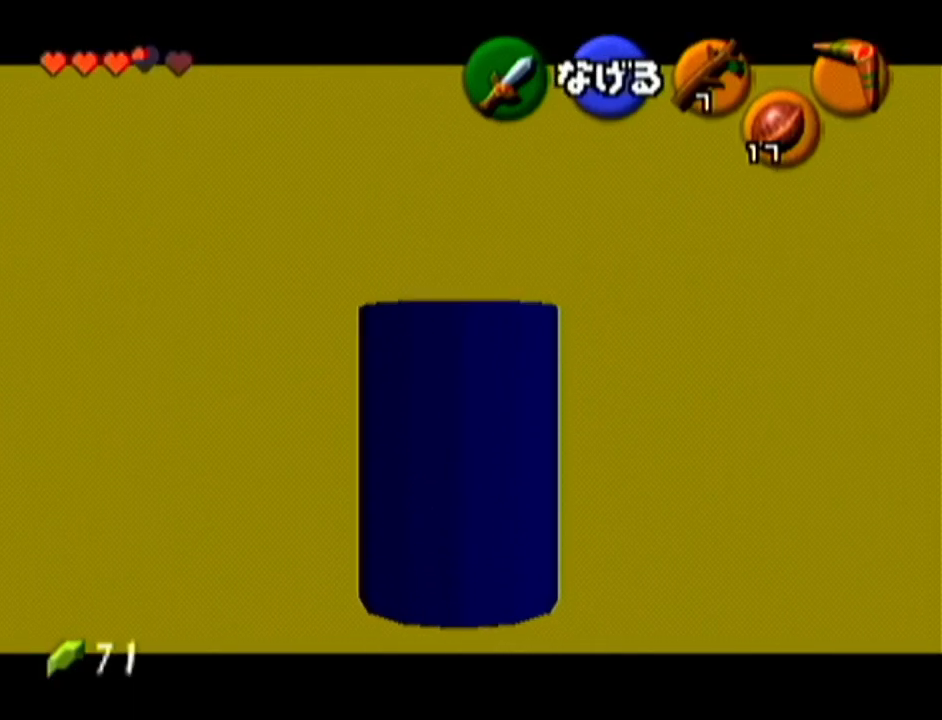
Gameplay with a controller (Nintendo layout); each line is a JSON object with the inputs held at the frame after it. "events" lists button and stick changes between this image and that frame as [ms after this image, input, new state], when the widget could be followed in between. Not read: L3 R3.
{"buttons": ["Z"], "left_stick": "up", "events": []}
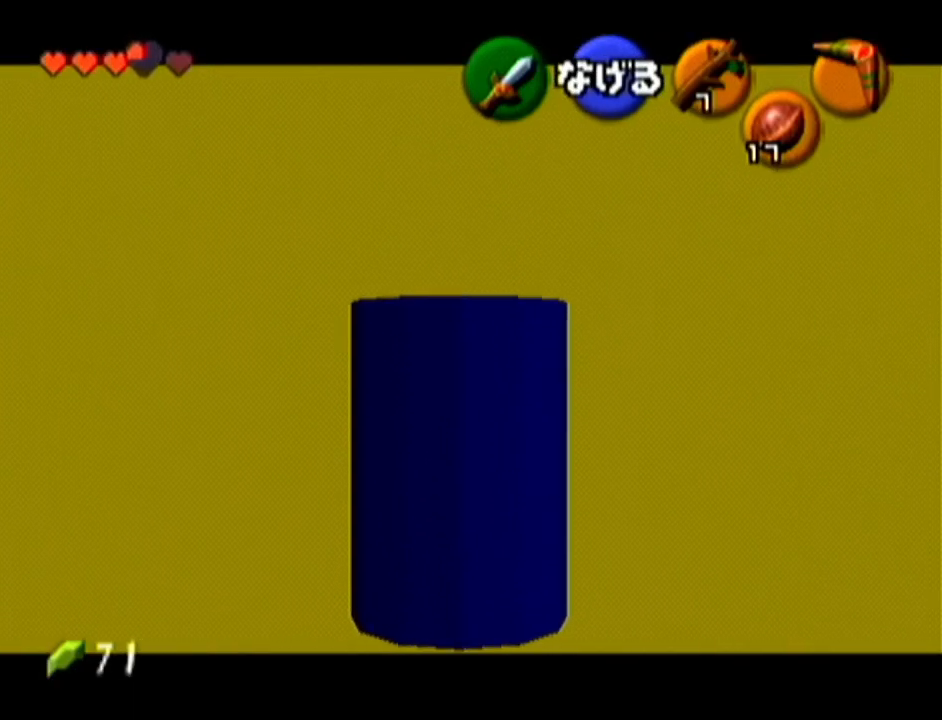
{"buttons": ["Z"], "left_stick": "up", "events": []}
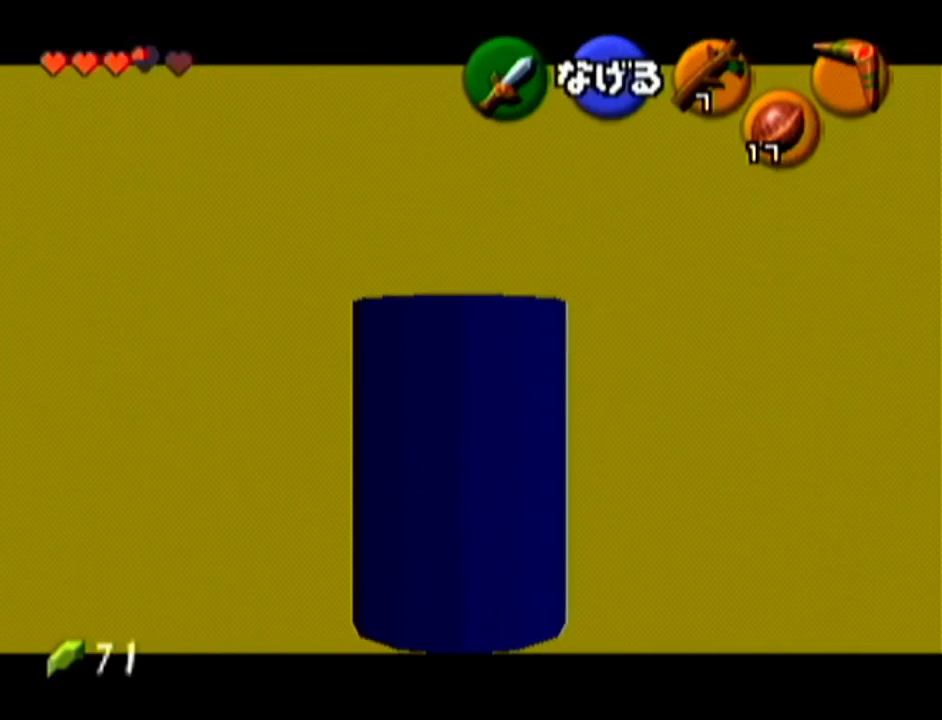
{"buttons": ["Z"], "left_stick": "up", "events": []}
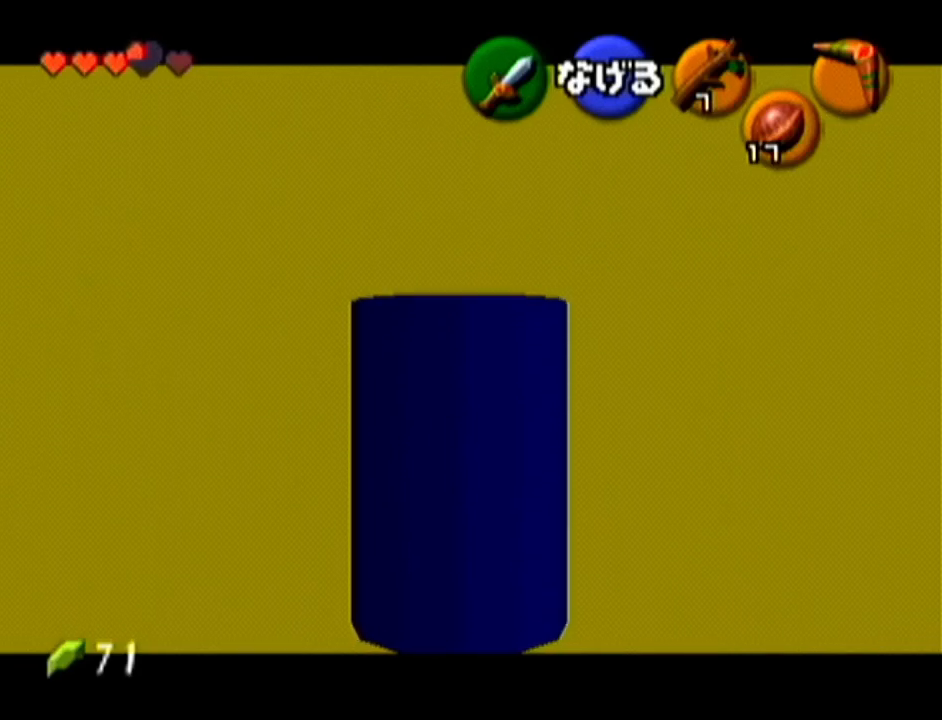
{"buttons": ["Z"], "left_stick": "up", "events": []}
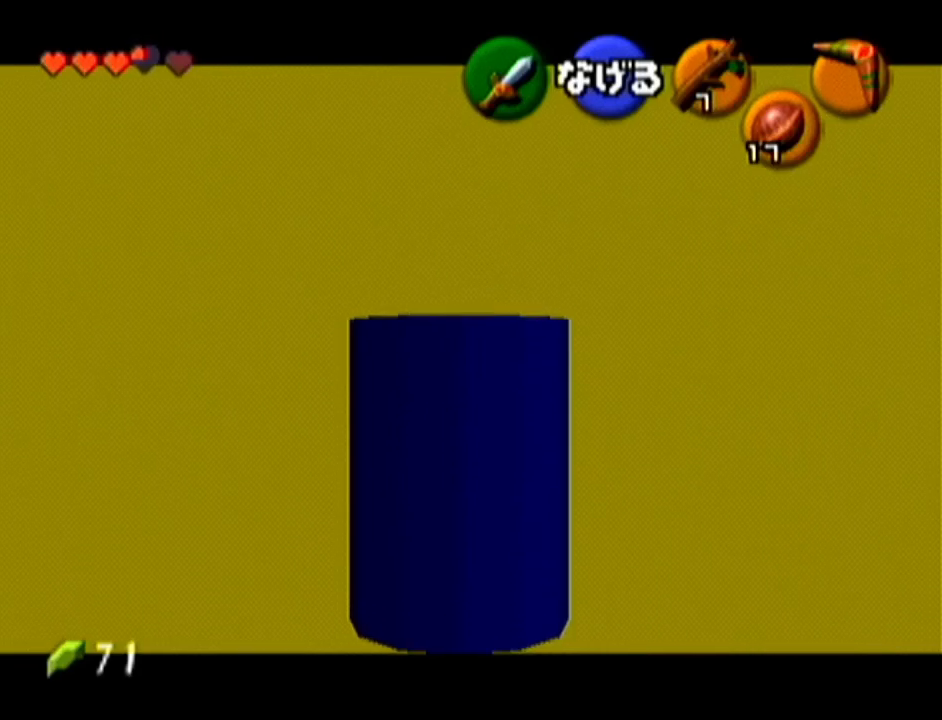
{"buttons": ["Z"], "left_stick": "up", "events": []}
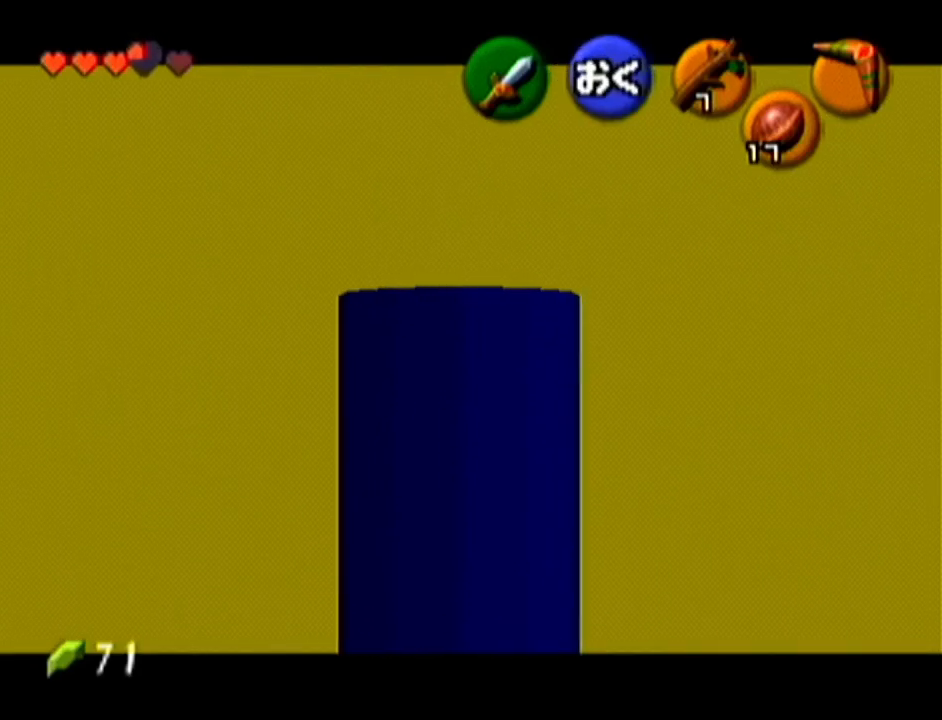
{"buttons": [], "left_stick": "center", "events": [[66, "left_stick", "center"], [100, "Z", "up"], [350, "left_stick", "left"], [467, "left_stick", "center"]]}
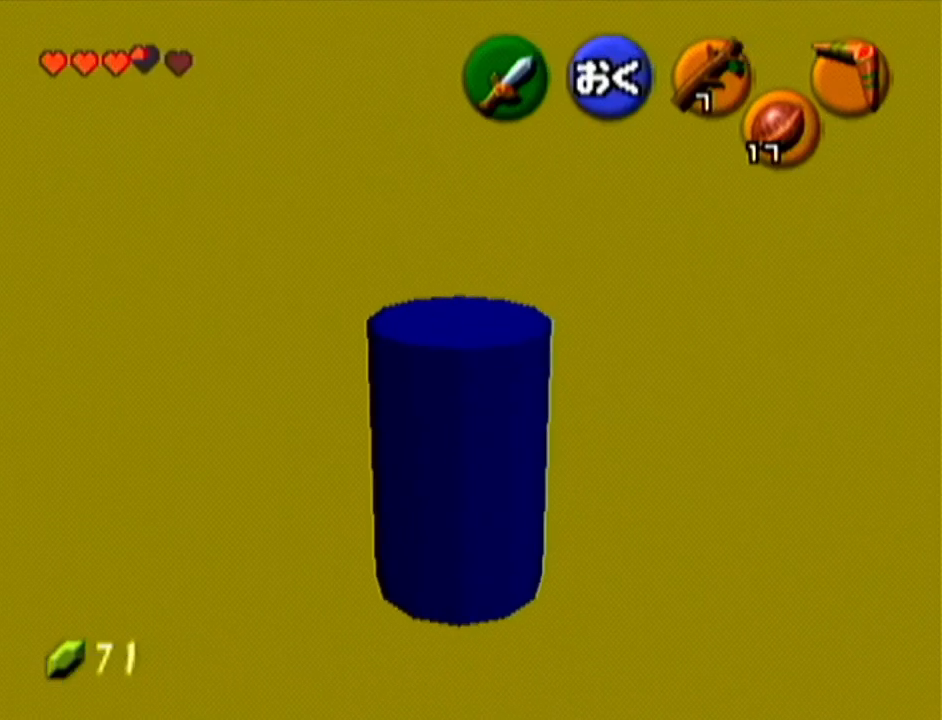
{"buttons": ["Z"], "left_stick": "center", "events": [[100, "Z", "down"]]}
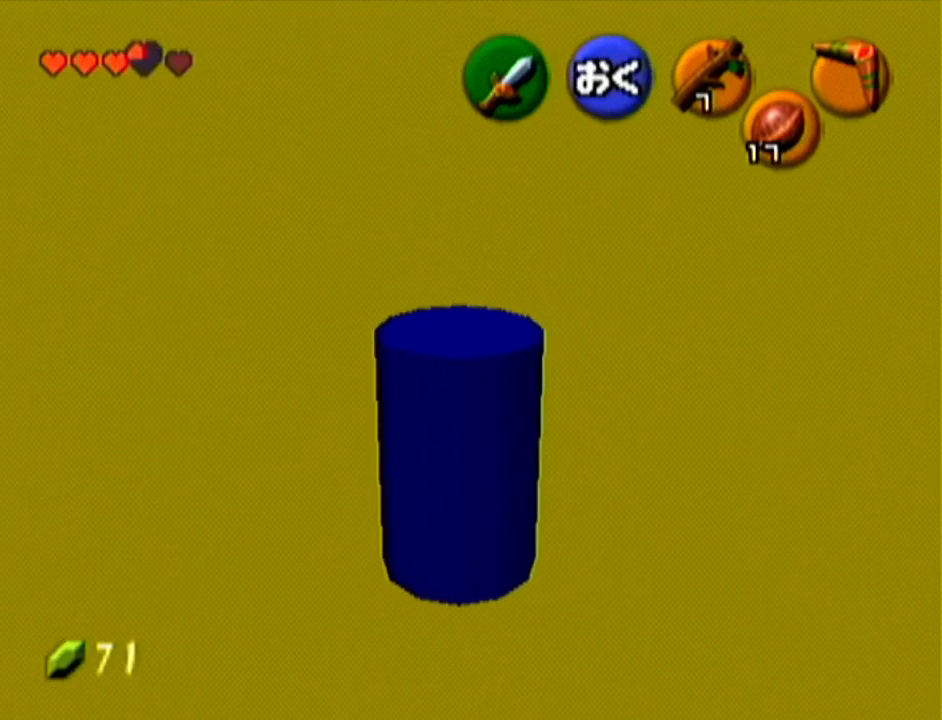
{"buttons": ["Z"], "left_stick": "center", "events": []}
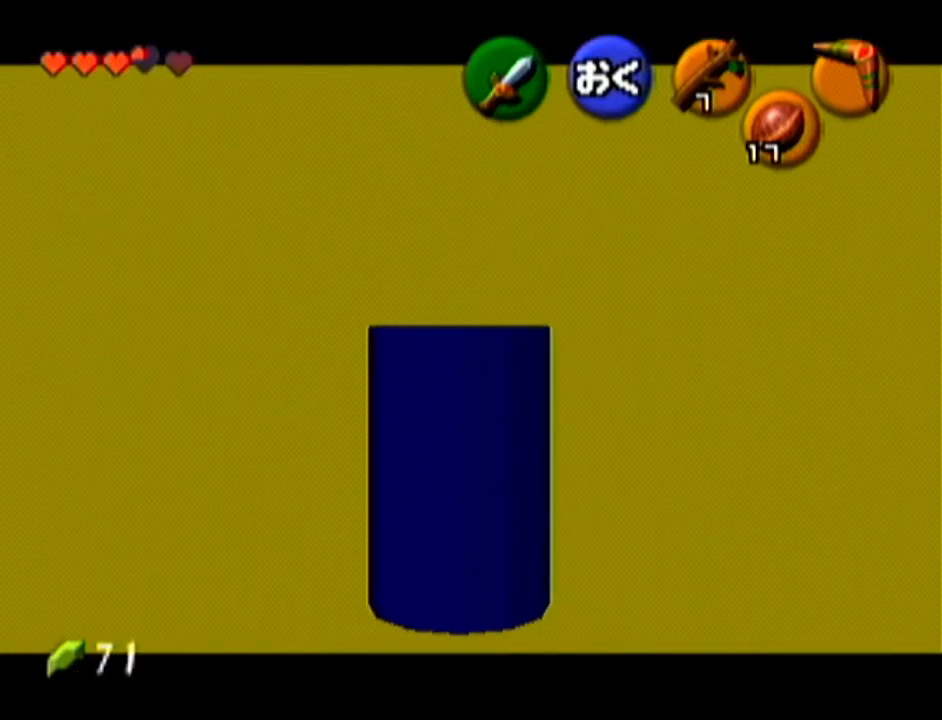
{"buttons": ["Z"], "left_stick": "center", "events": []}
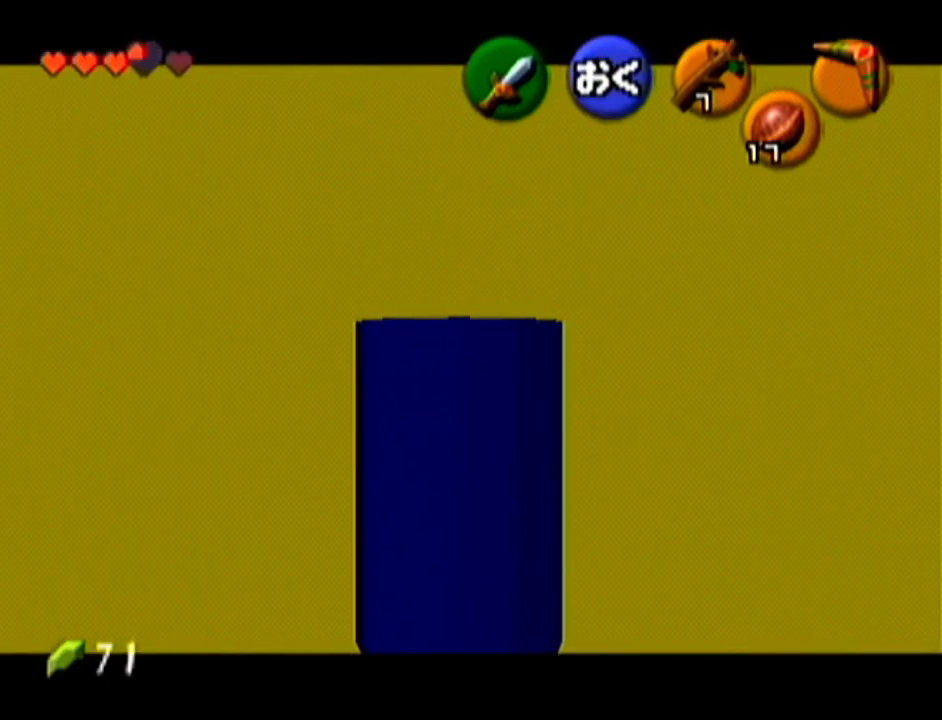
{"buttons": ["Z"], "left_stick": "center", "events": []}
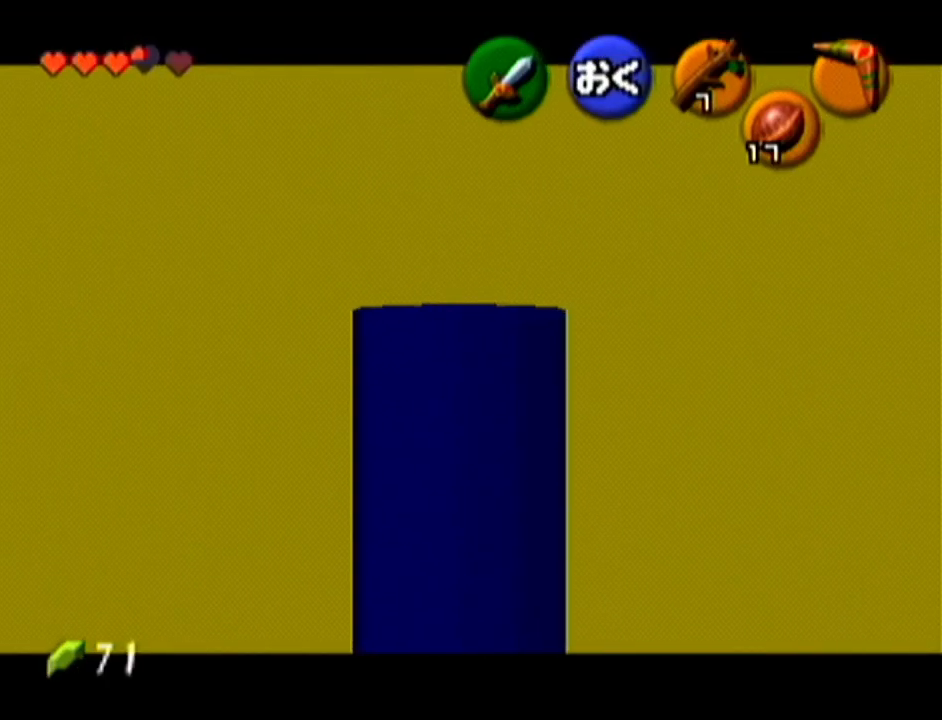
{"buttons": ["Z"], "left_stick": "center", "events": []}
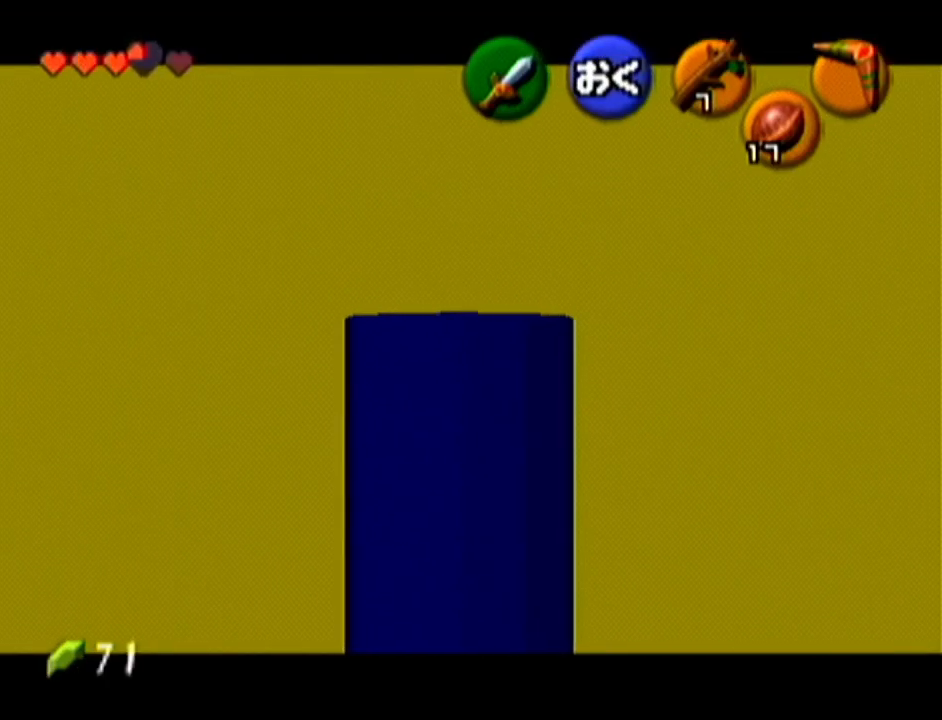
{"buttons": ["Z"], "left_stick": "center", "events": []}
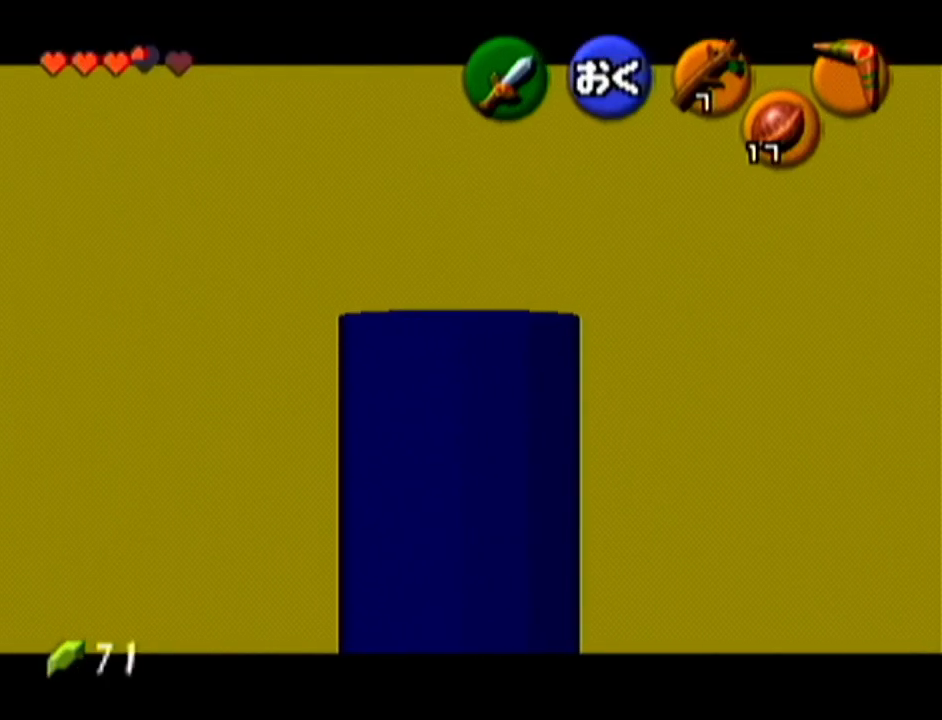
{"buttons": ["Z"], "left_stick": "center", "events": []}
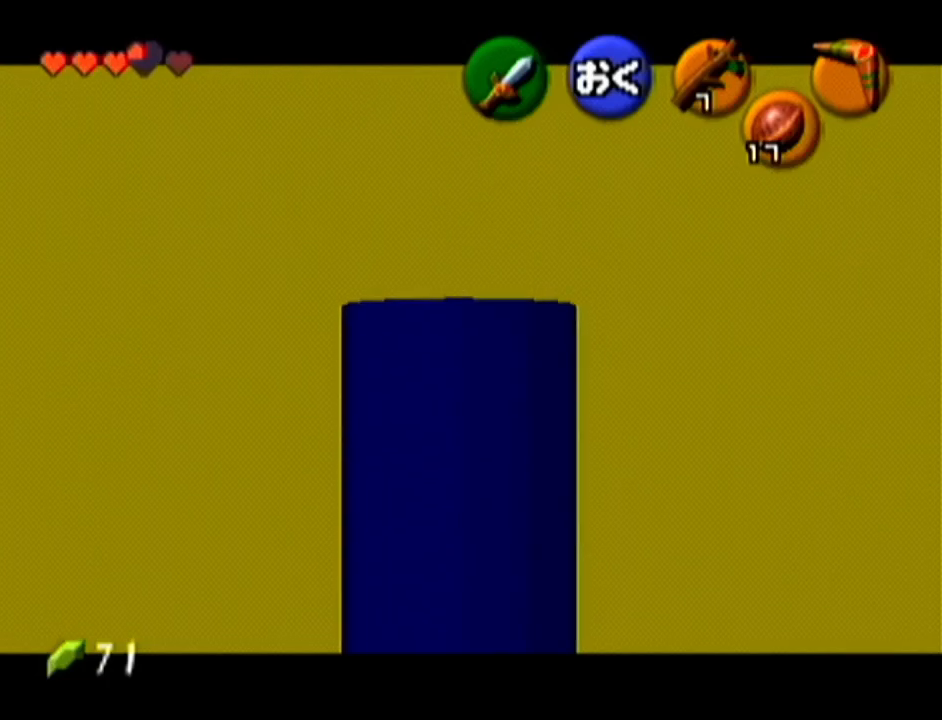
{"buttons": ["Z"], "left_stick": "center", "events": []}
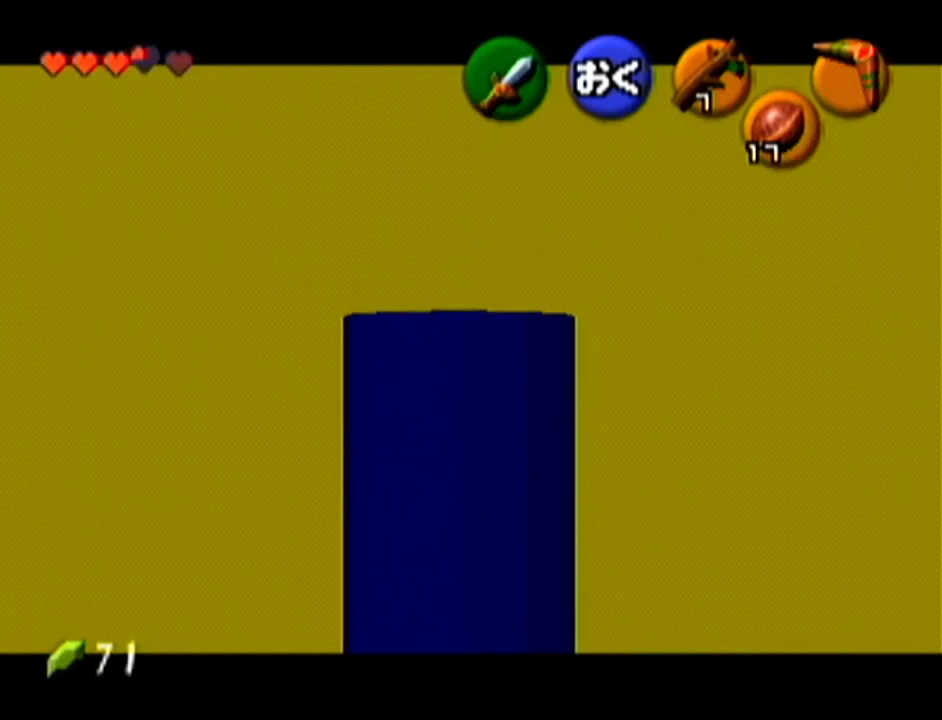
{"buttons": ["Z"], "left_stick": "up", "events": [[184, "left_stick", "up"]]}
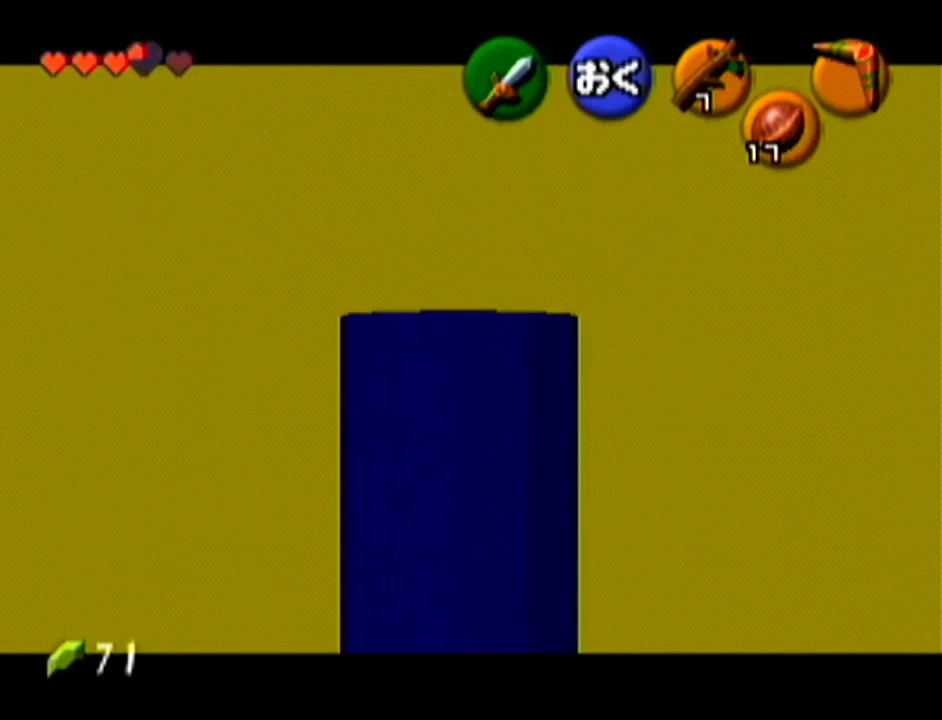
{"buttons": ["Z"], "left_stick": "up", "events": []}
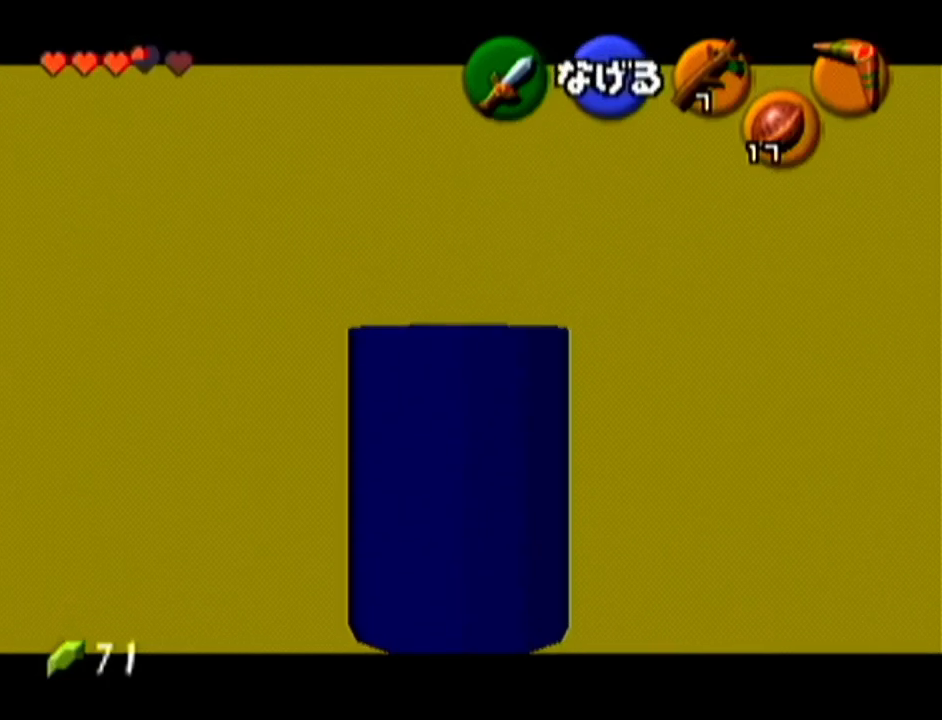
{"buttons": ["Z"], "left_stick": "up", "events": []}
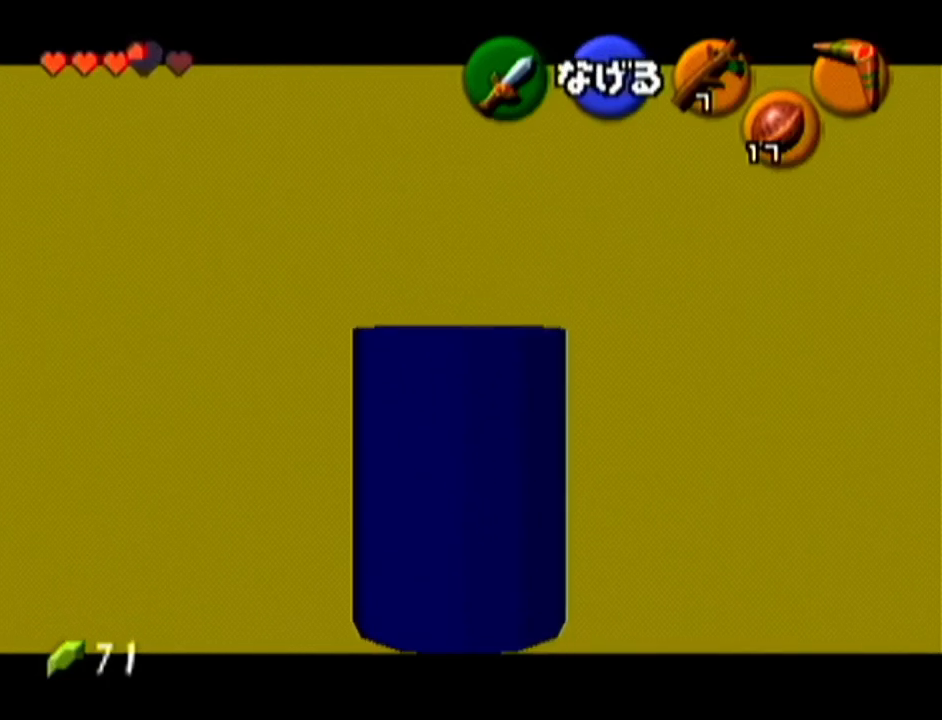
{"buttons": ["Z"], "left_stick": "up", "events": []}
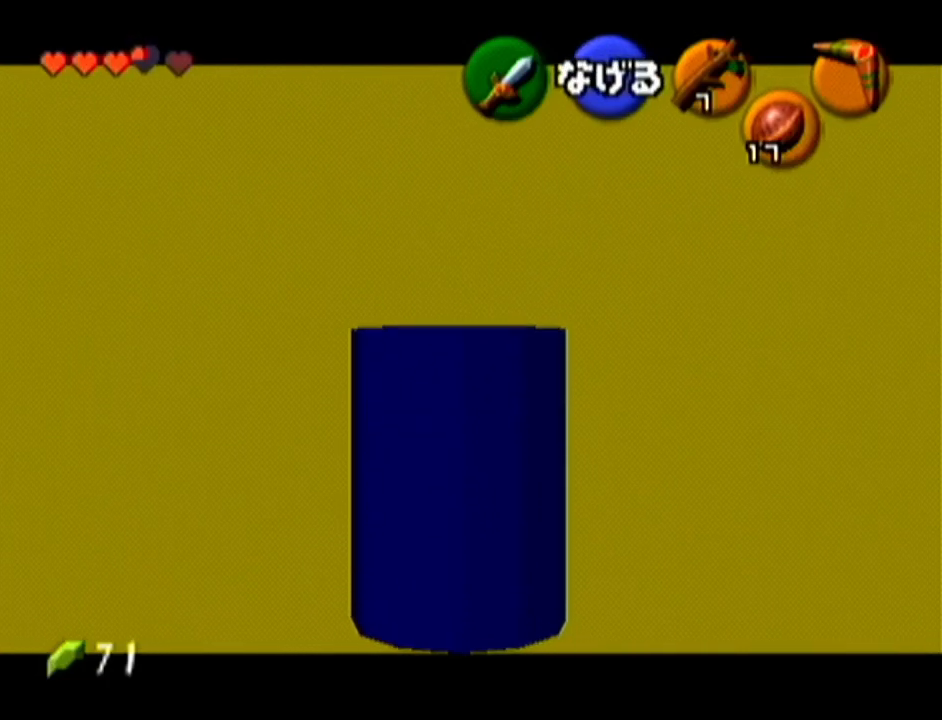
{"buttons": ["Z"], "left_stick": "up-right", "events": [[467, "left_stick", "up-right"]]}
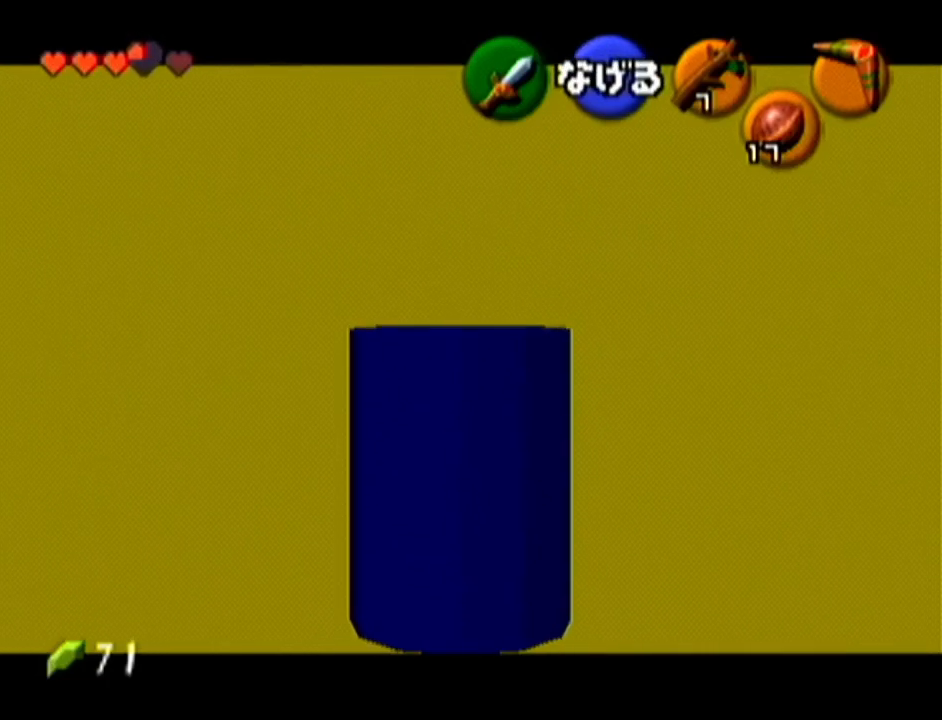
{"buttons": ["Z"], "left_stick": "right", "events": [[350, "left_stick", "right"]]}
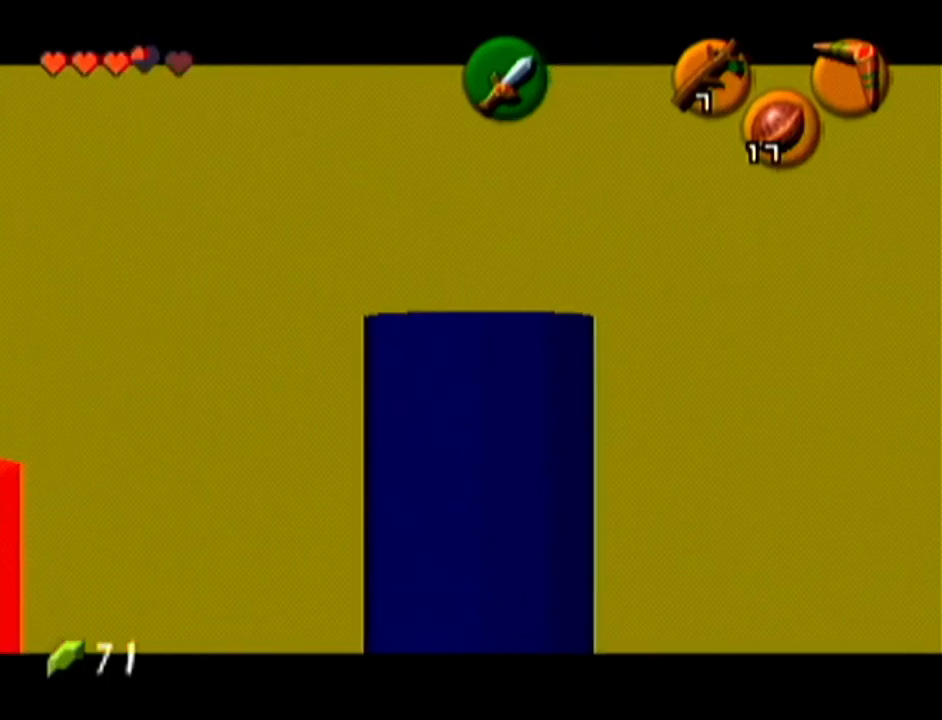
{"buttons": ["Z"], "left_stick": "right", "events": []}
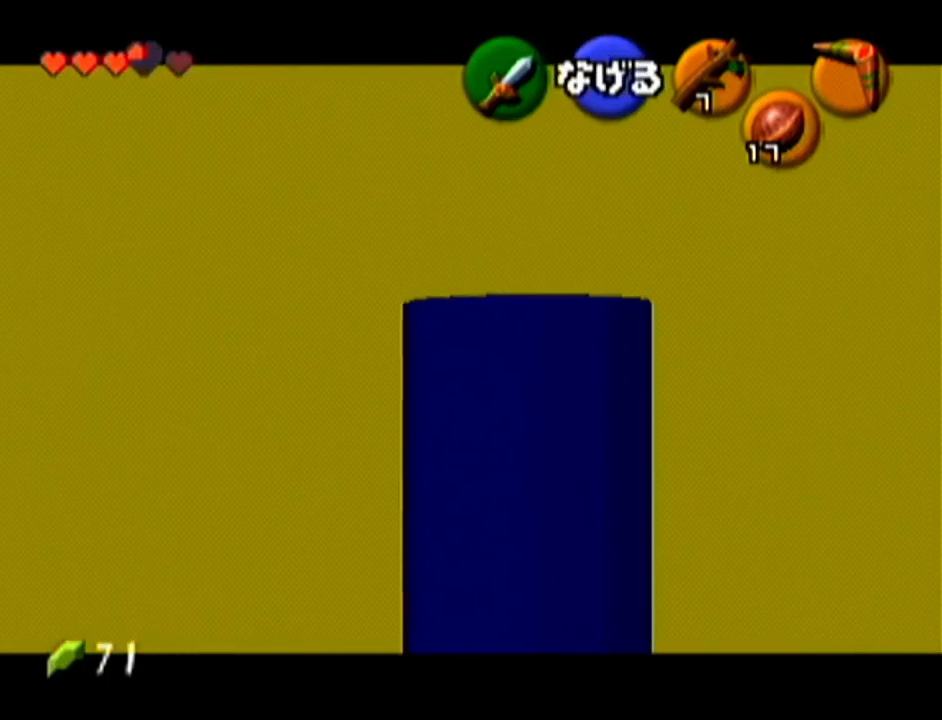
{"buttons": [], "left_stick": "center", "events": [[216, "left_stick", "center"], [433, "Z", "up"]]}
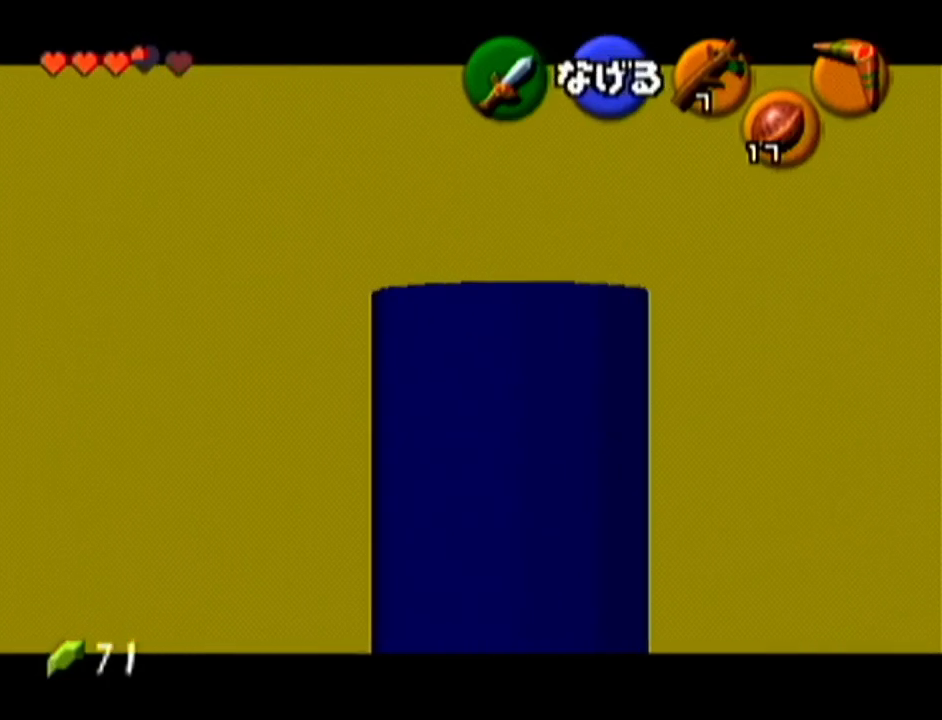
{"buttons": ["Z"], "left_stick": "center", "events": [[117, "left_stick", "left"], [284, "left_stick", "center"], [401, "Z", "down"]]}
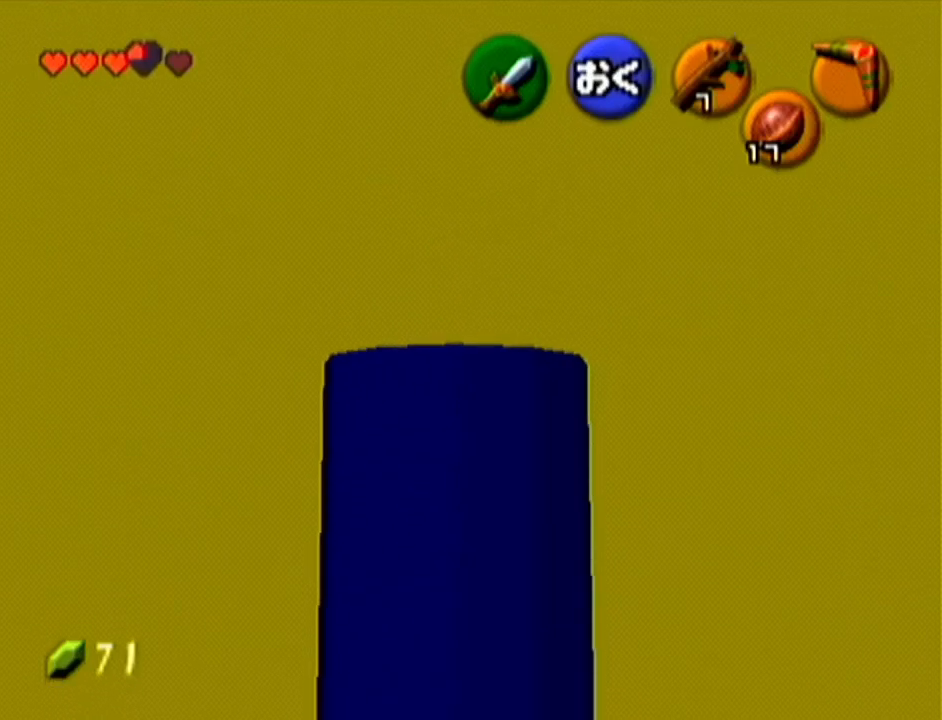
{"buttons": ["Z"], "left_stick": "center", "events": []}
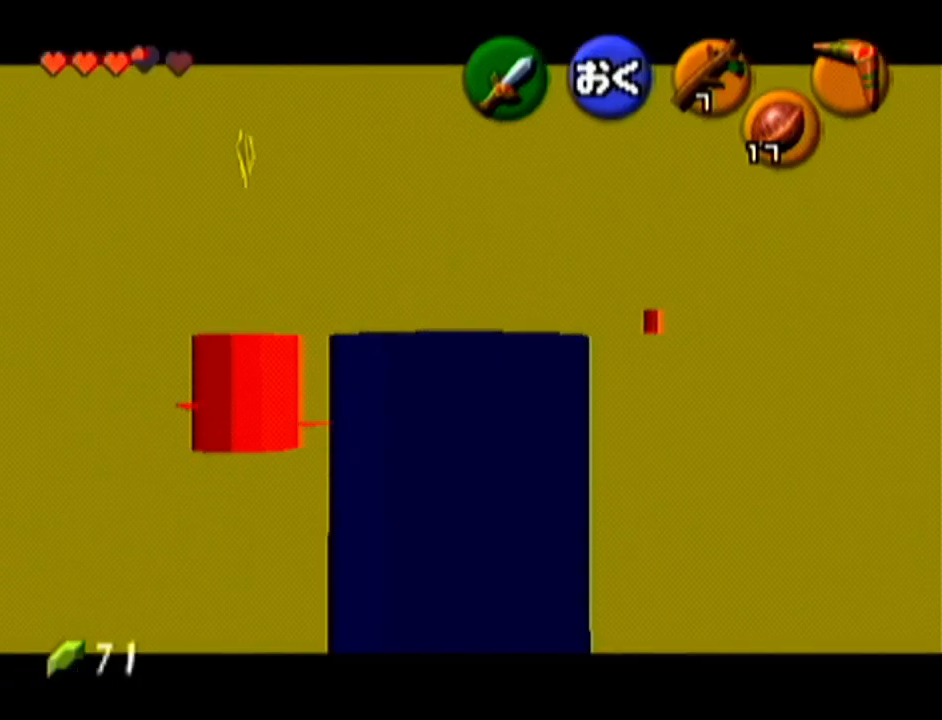
{"buttons": ["Z"], "left_stick": "center", "events": []}
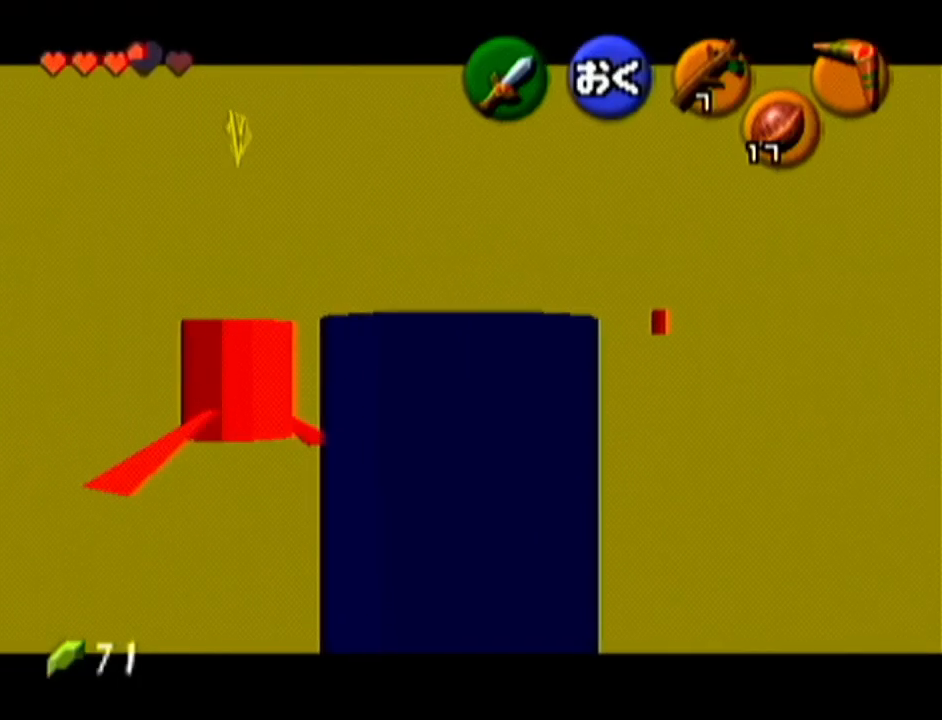
{"buttons": ["Z"], "left_stick": "center", "events": []}
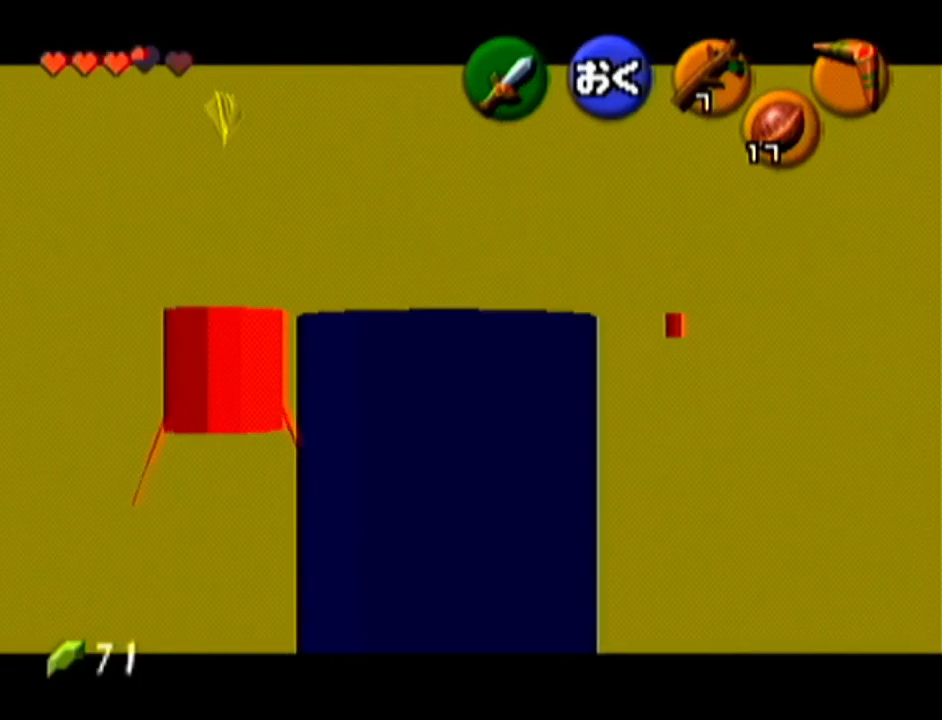
{"buttons": ["Z"], "left_stick": "center", "events": []}
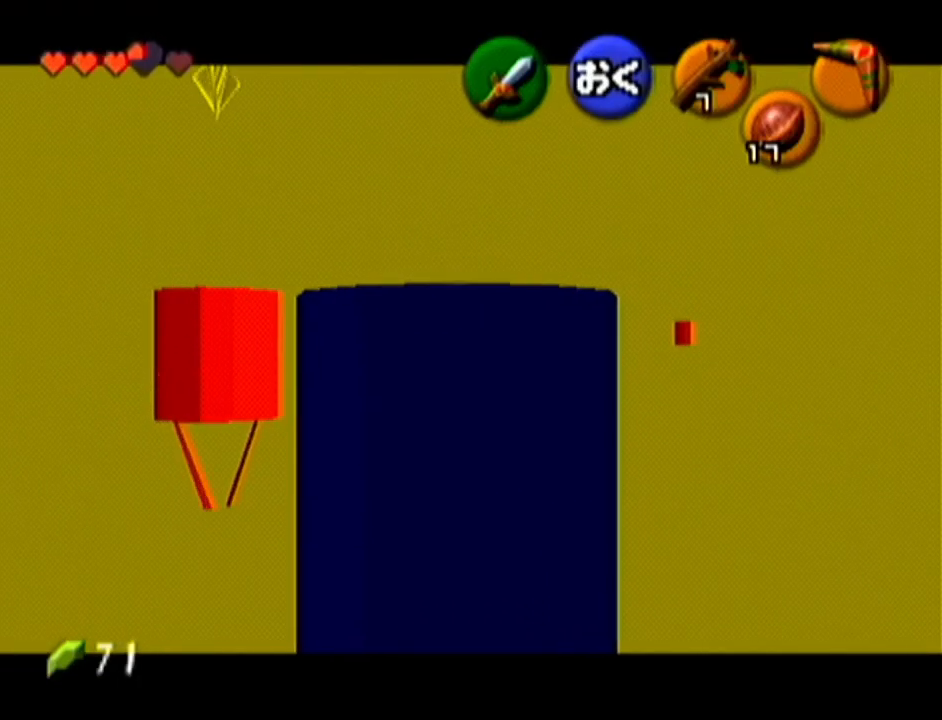
{"buttons": ["Z"], "left_stick": "center", "events": []}
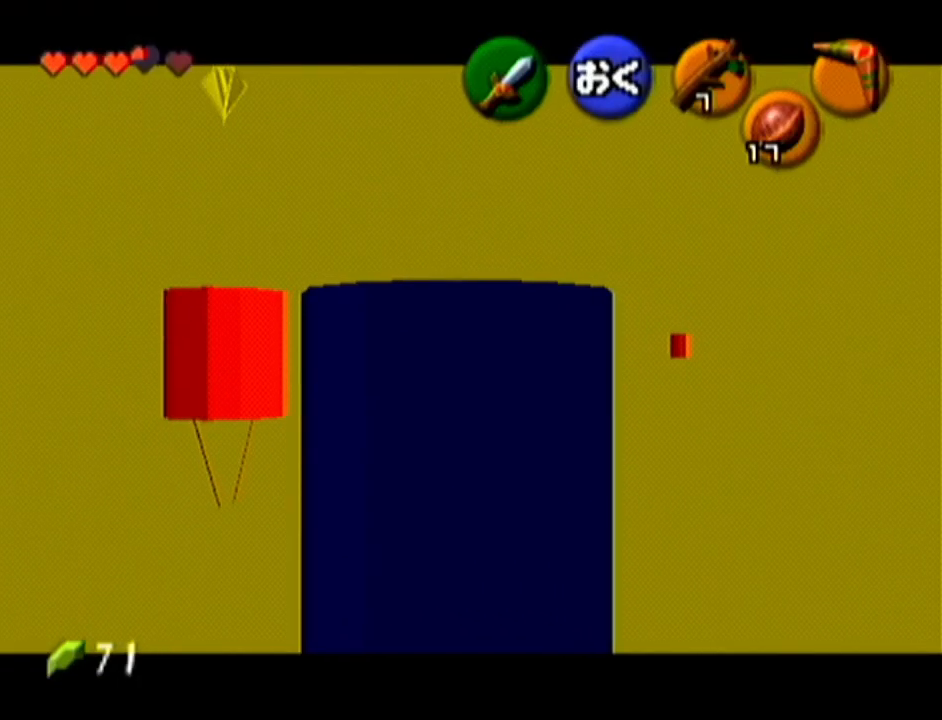
{"buttons": ["Z"], "left_stick": "center", "events": []}
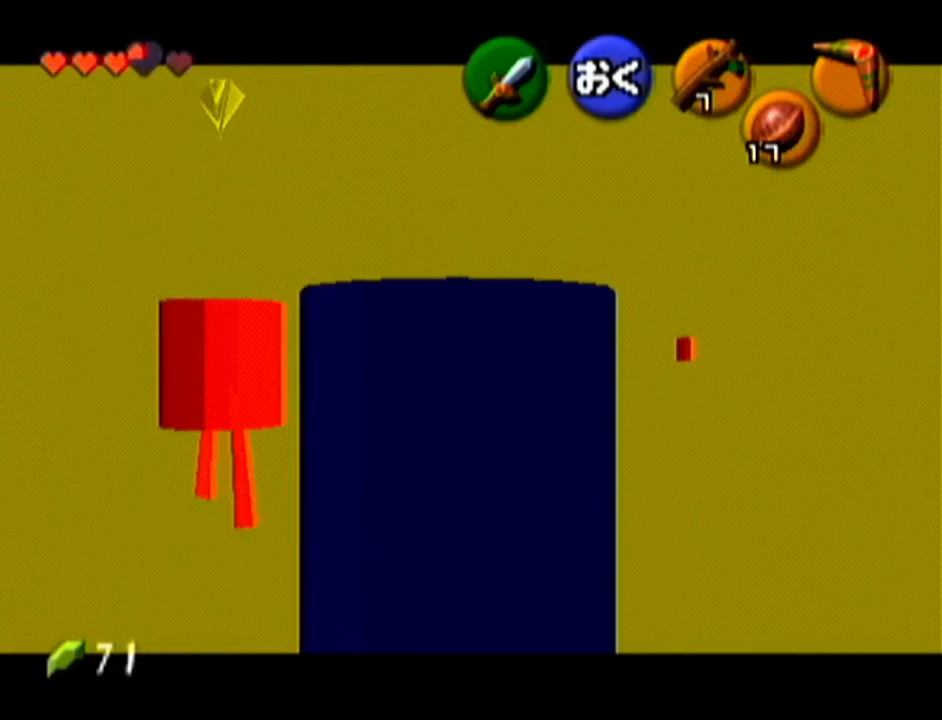
{"buttons": ["Z"], "left_stick": "center", "events": []}